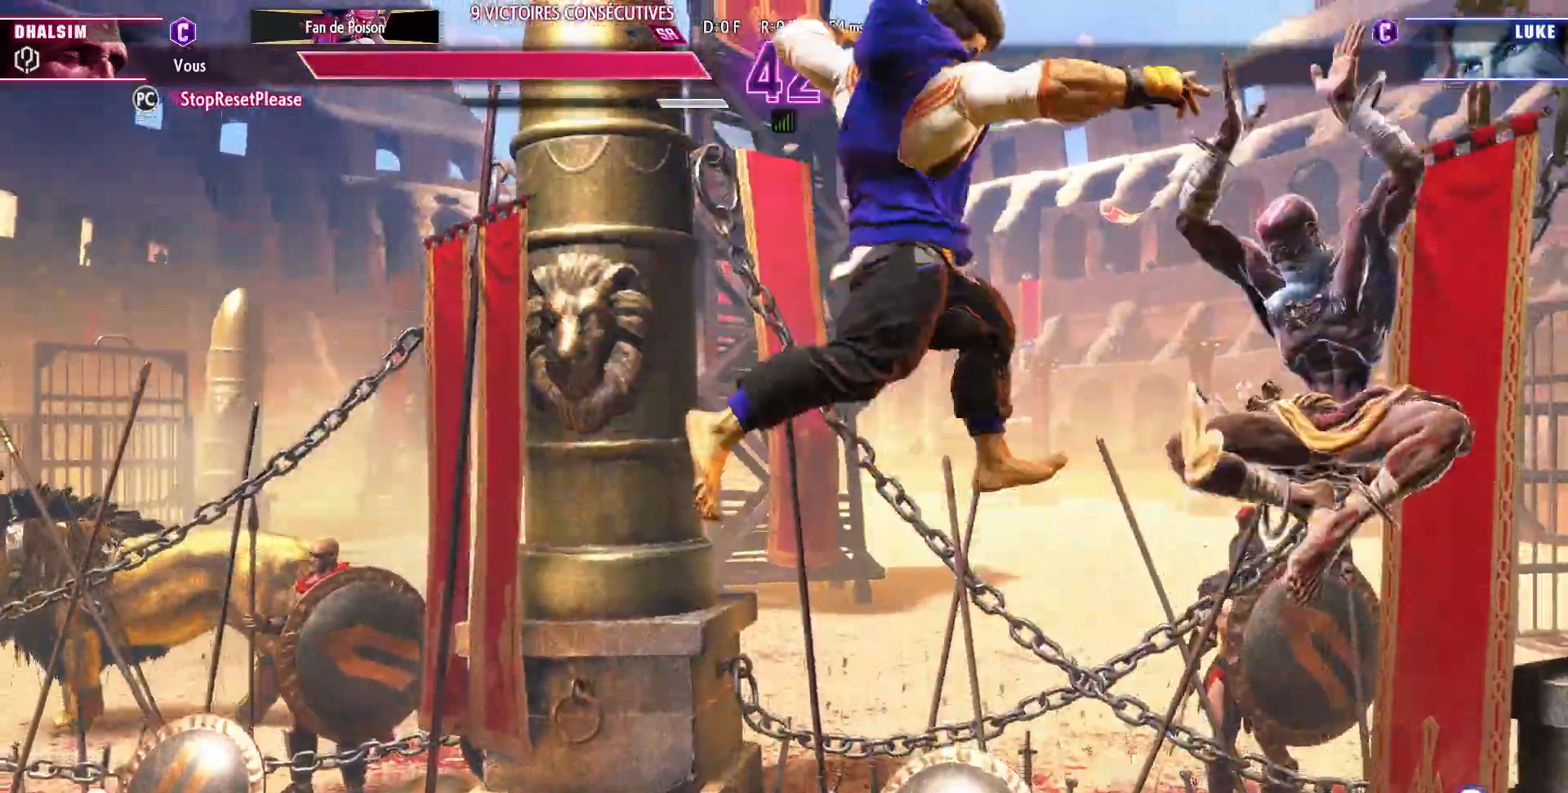
Gameplay with a controller (arcade stick); each line is a JSON object with the inputs held at the frame after it. "events" lists button and stick changes between this image and that frame as [ms after this image, input, new state], when the widget could be followed in between. Not read: L3 R3.
{"buttons": [], "left_stick": "right", "events": [[133, "R1", "down"], [150, "TRIANGLE", "down"], [283, "R1", "up"], [283, "TRIANGLE", "up"], [433, "left_stick", "center"], [483, "left_stick", "right"]]}
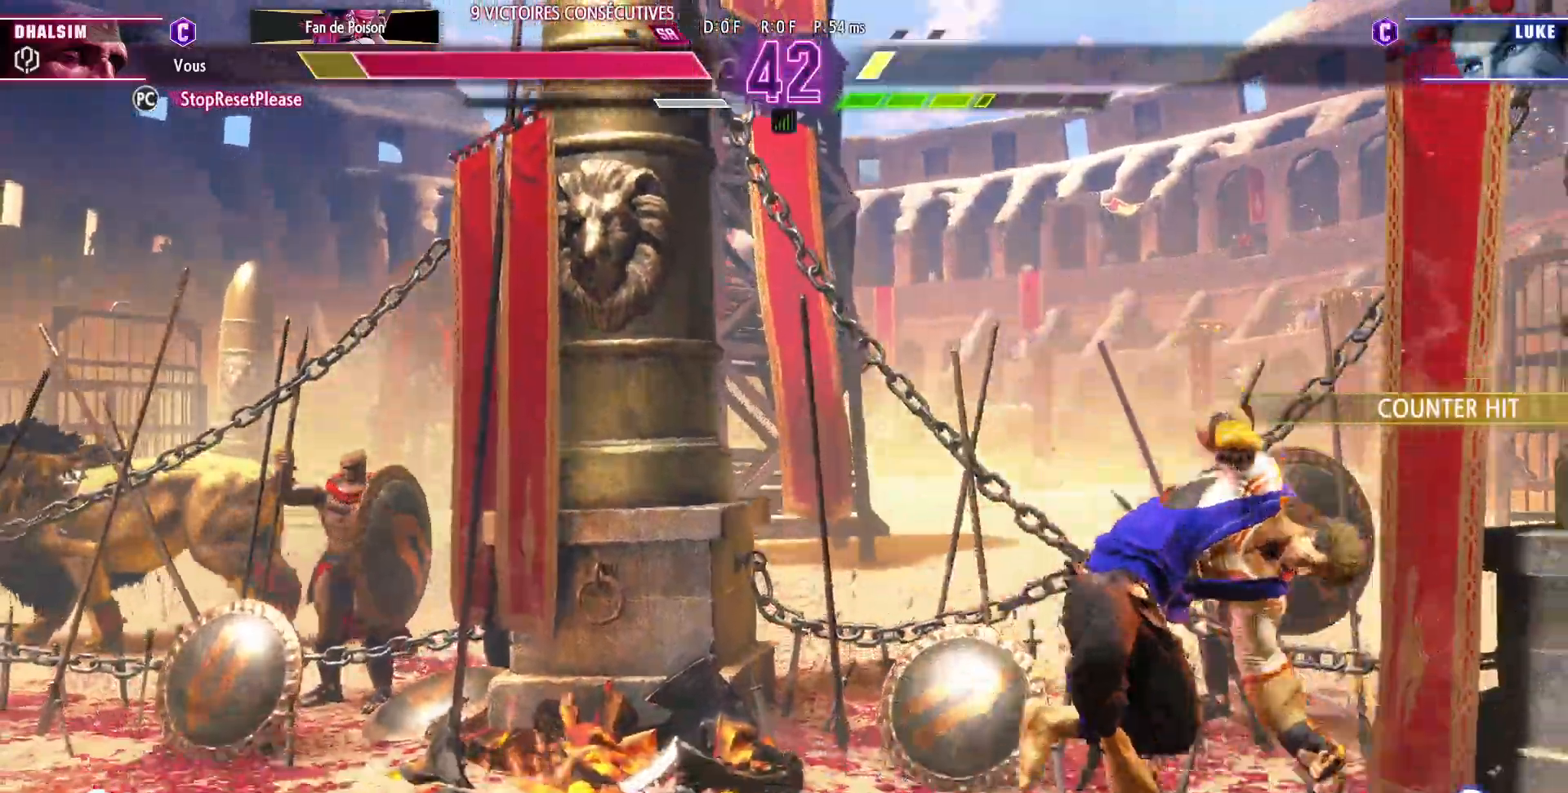
{"buttons": [], "left_stick": "down-right"}
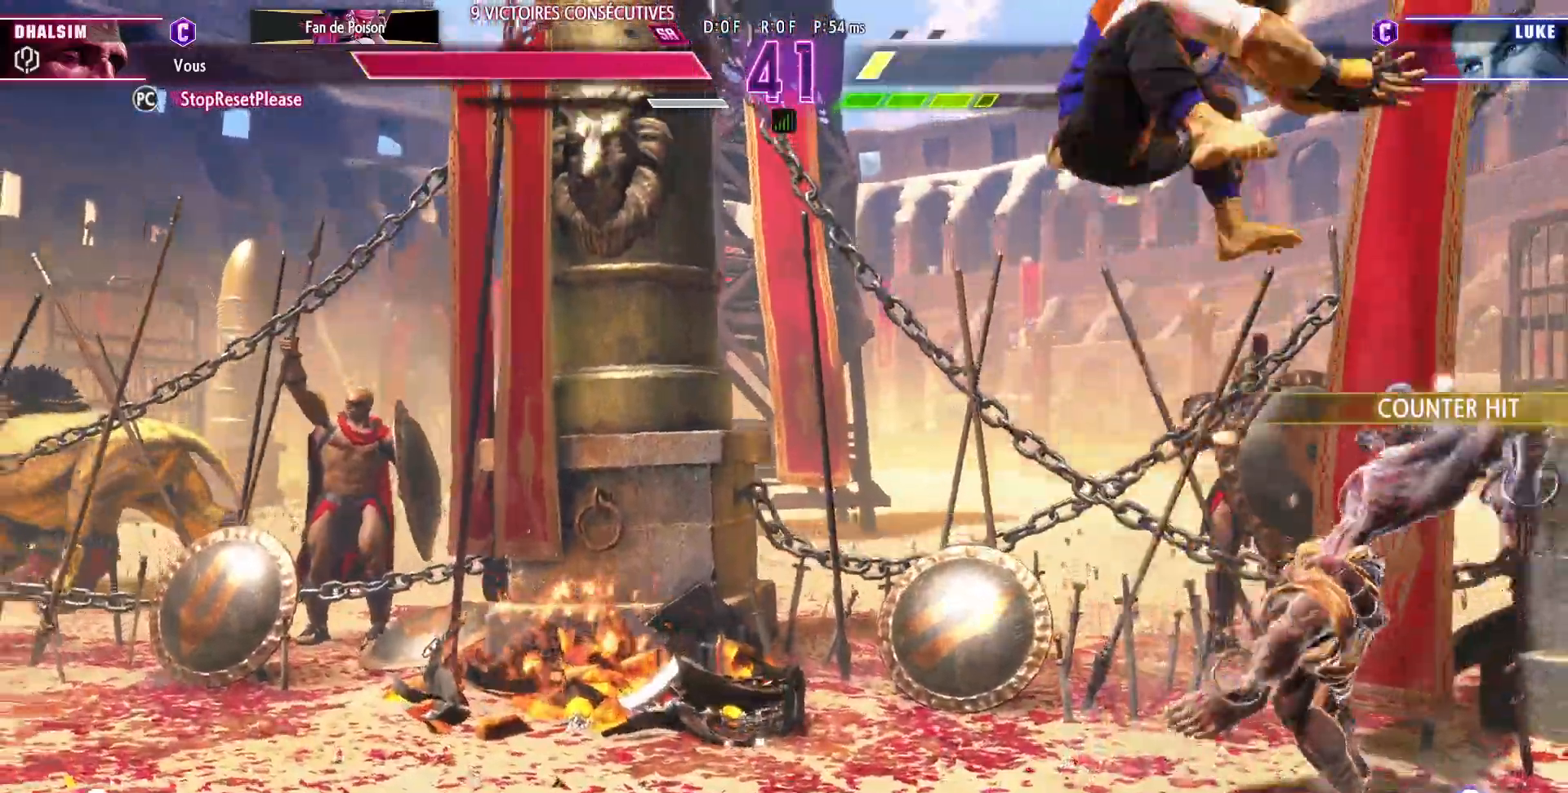
{"buttons": [], "left_stick": "right", "events": [[283, "left_stick", "right"]]}
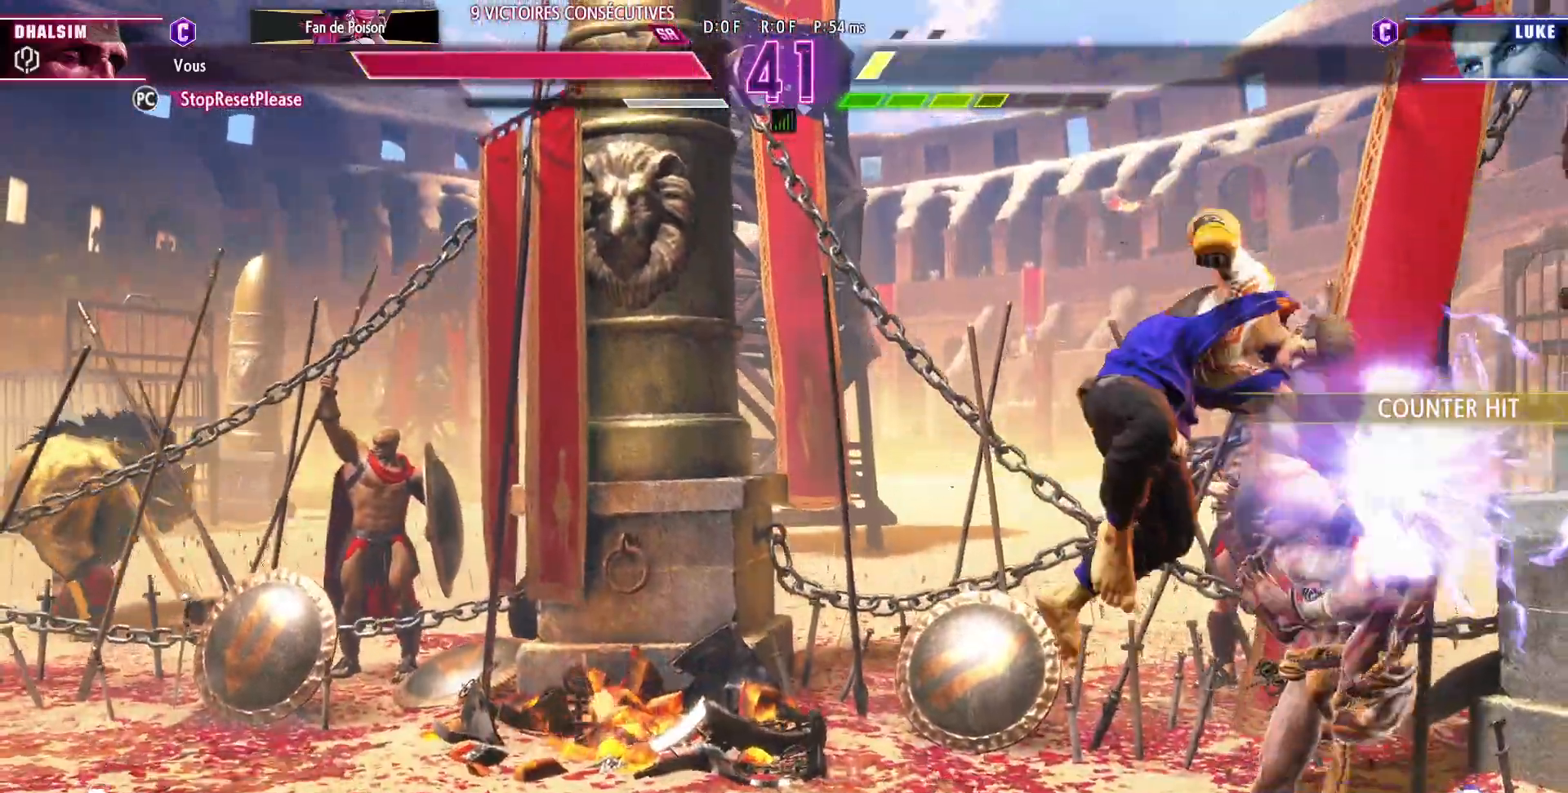
{"buttons": [], "left_stick": "down"}
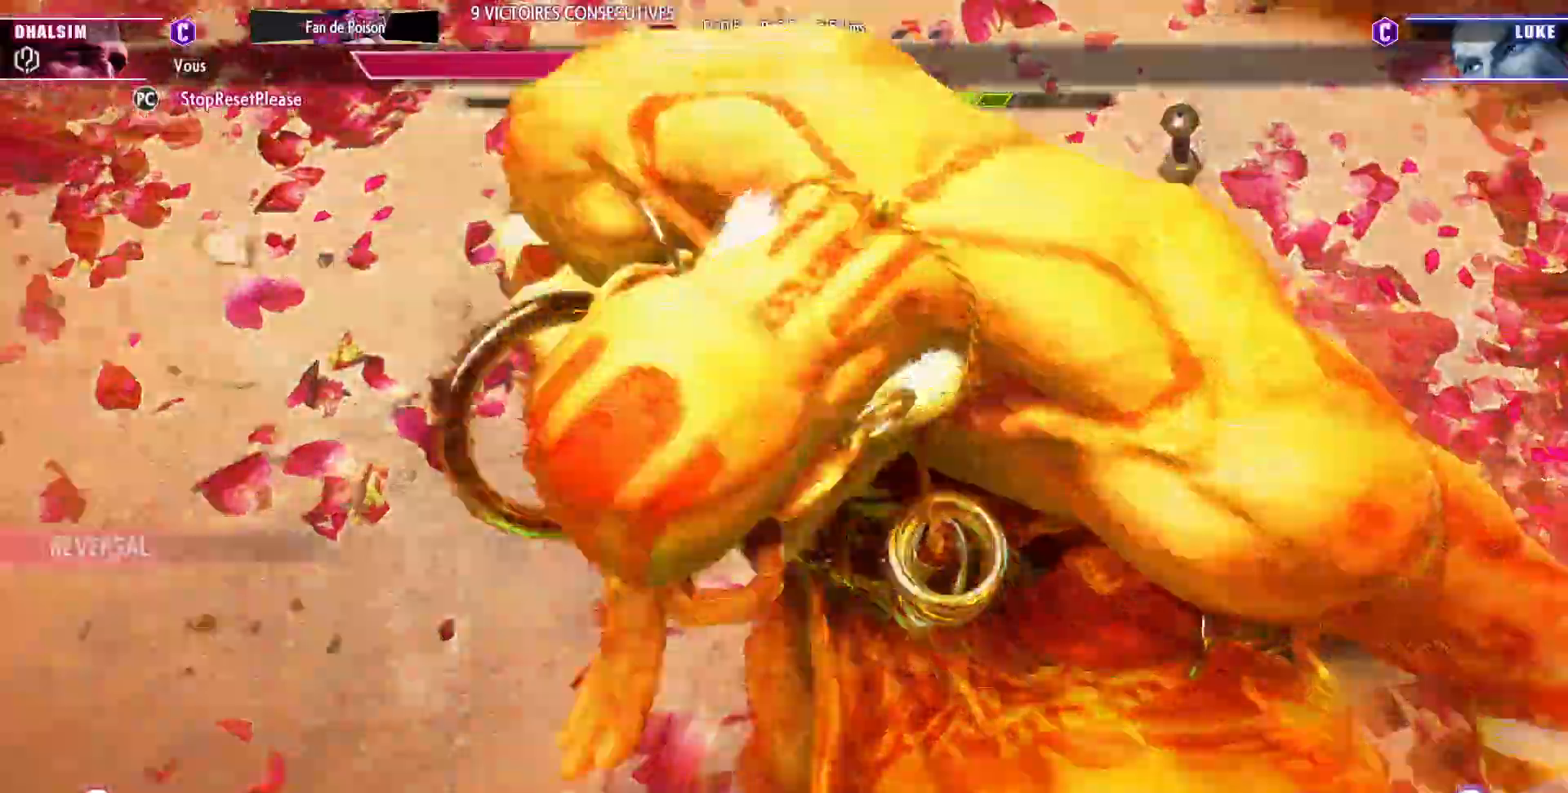
{"buttons": [], "left_stick": "center", "events": [[33, "left_stick", "right"], [117, "left_stick", "down-left"], [200, "left_stick", "right"], [283, "left_stick", "center"]]}